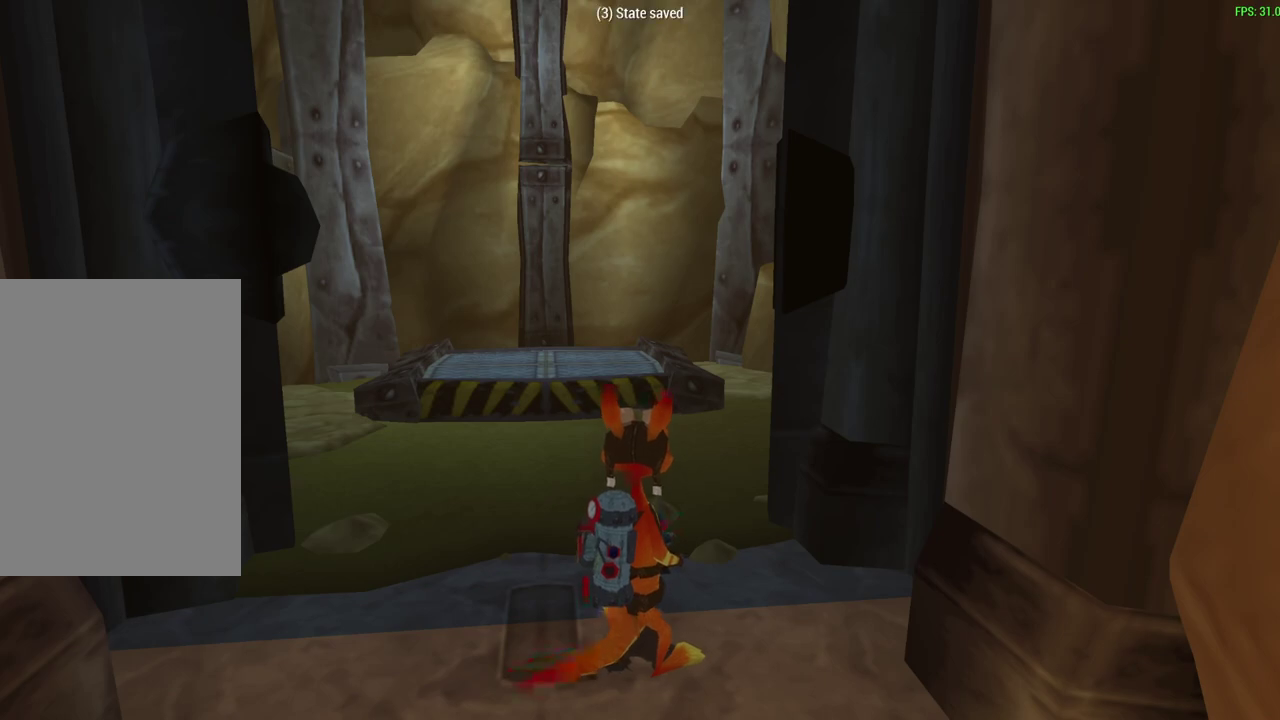
Gameplay with a controller (PlayStation layout); each line is a JSON object with the inputs held at the frame after it (dt_ms = milliseconds from this image to that frame). "events" lists button and stick changes between this image and that frame as [ms after this image, input, new state], when the widget could be followed in between. Not read: right_stick.
{"dt_ms": 500, "buttons": [], "left_stick": "up", "events": [[100, "left_stick", "up"]]}
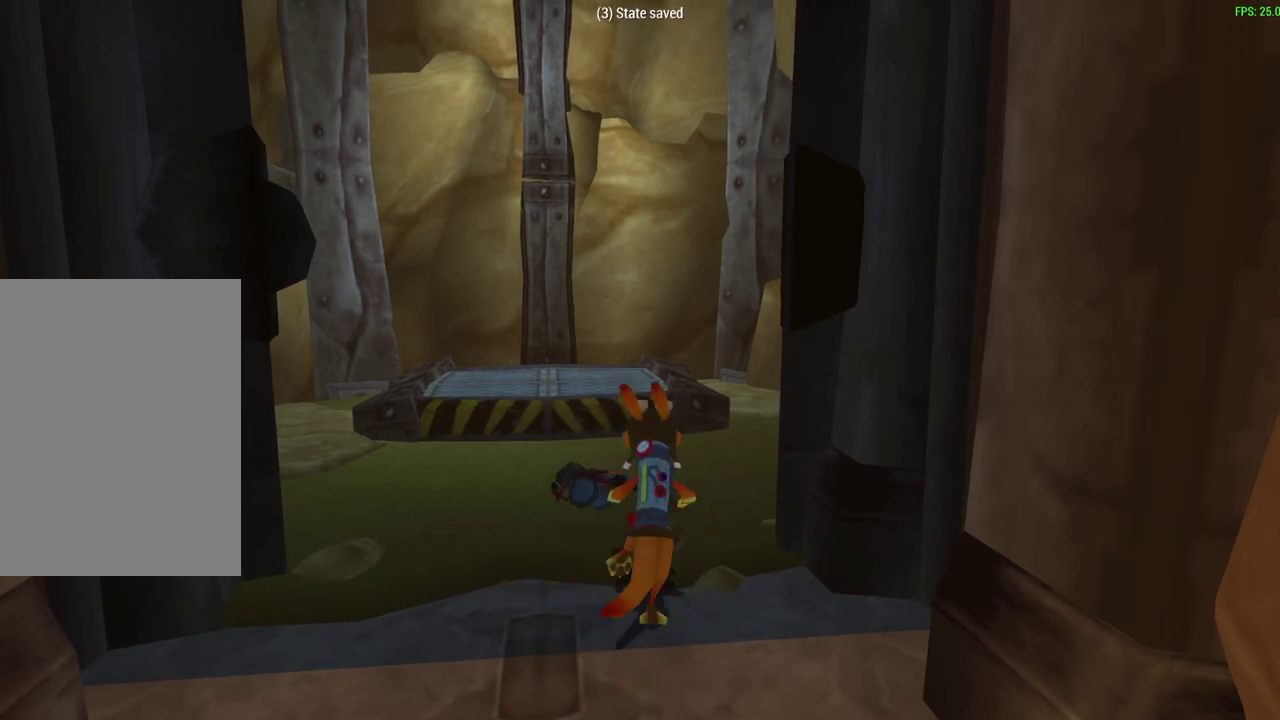
{"dt_ms": 300, "buttons": [], "left_stick": "center", "events": [[100, "left_stick", "center"]]}
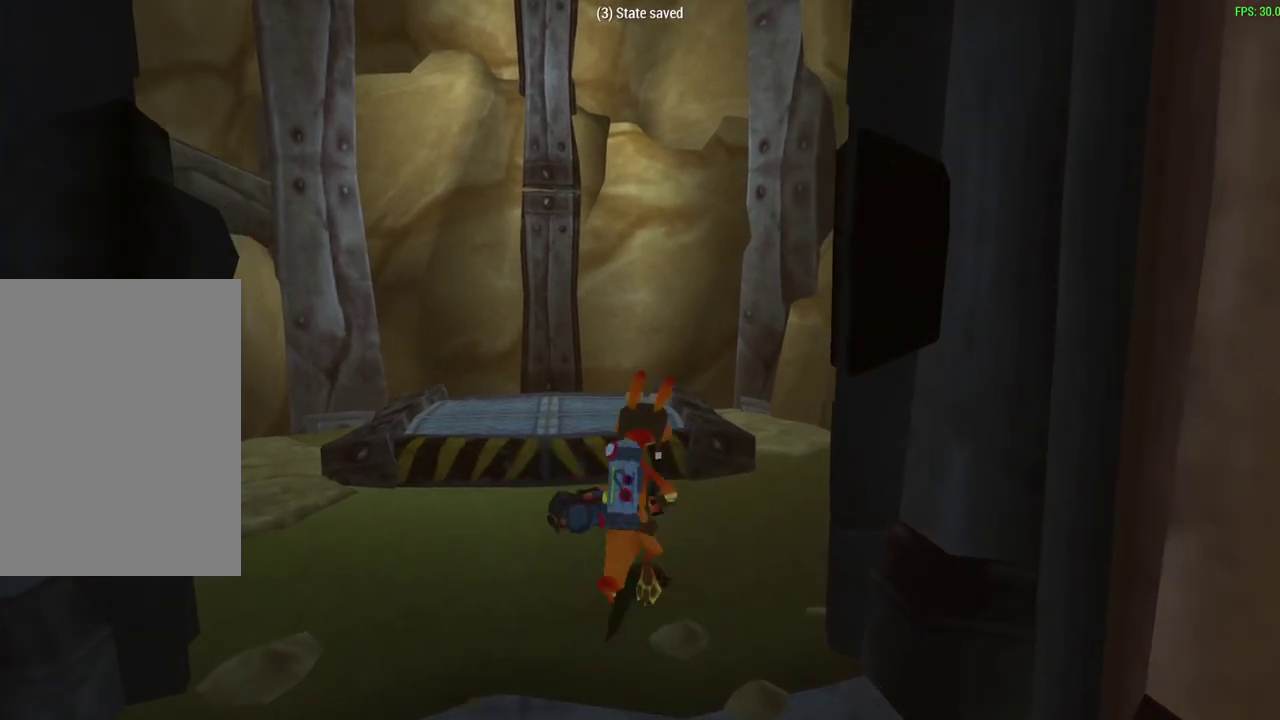
{"dt_ms": 900, "buttons": [], "left_stick": "down", "events": [[433, "left_stick", "up"], [550, "left_stick", "center"], [833, "left_stick", "down"]]}
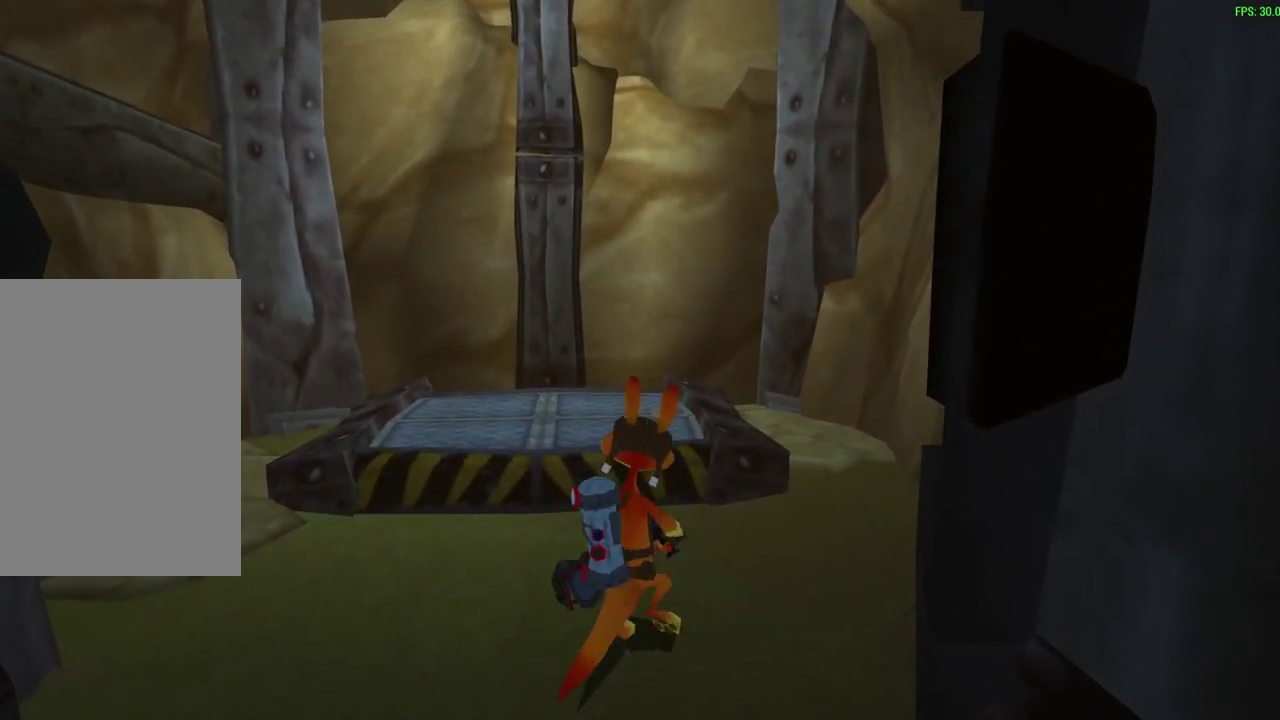
{"dt_ms": 300, "buttons": [], "left_stick": "center", "events": [[83, "left_stick", "center"], [217, "left_stick", "up"], [267, "left_stick", "center"]]}
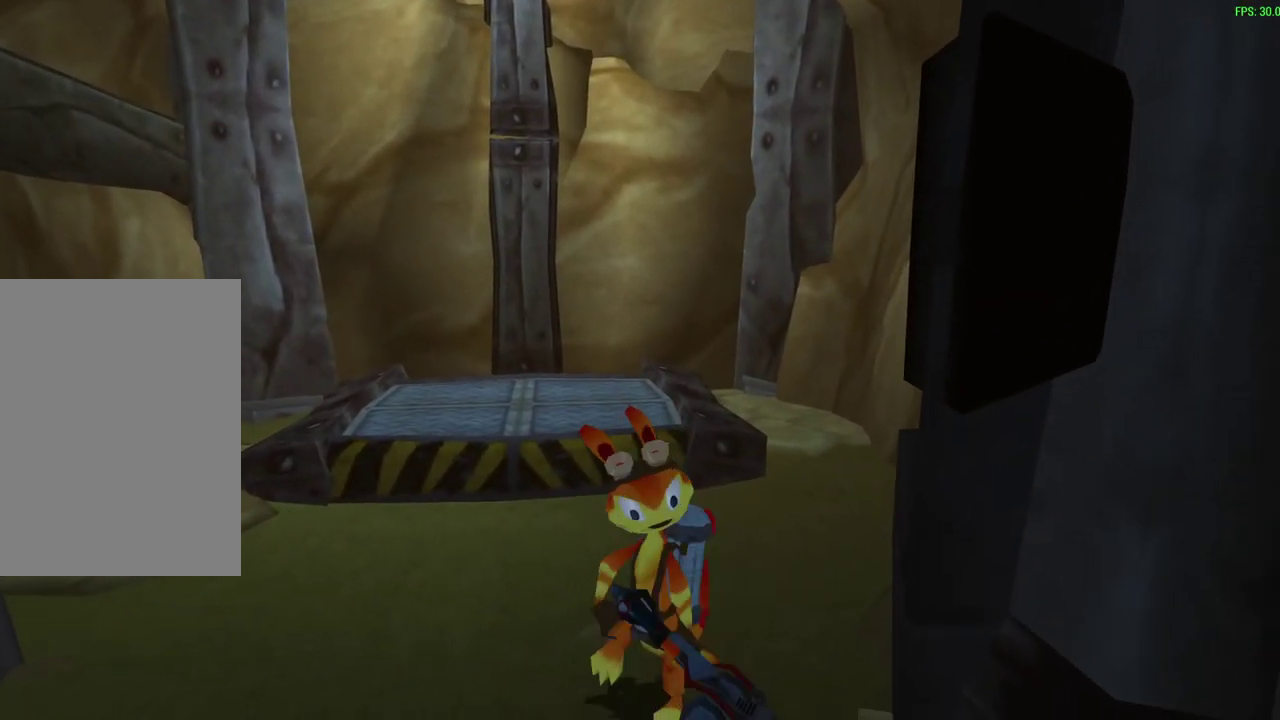
{"dt_ms": 500, "buttons": [], "left_stick": "center", "events": []}
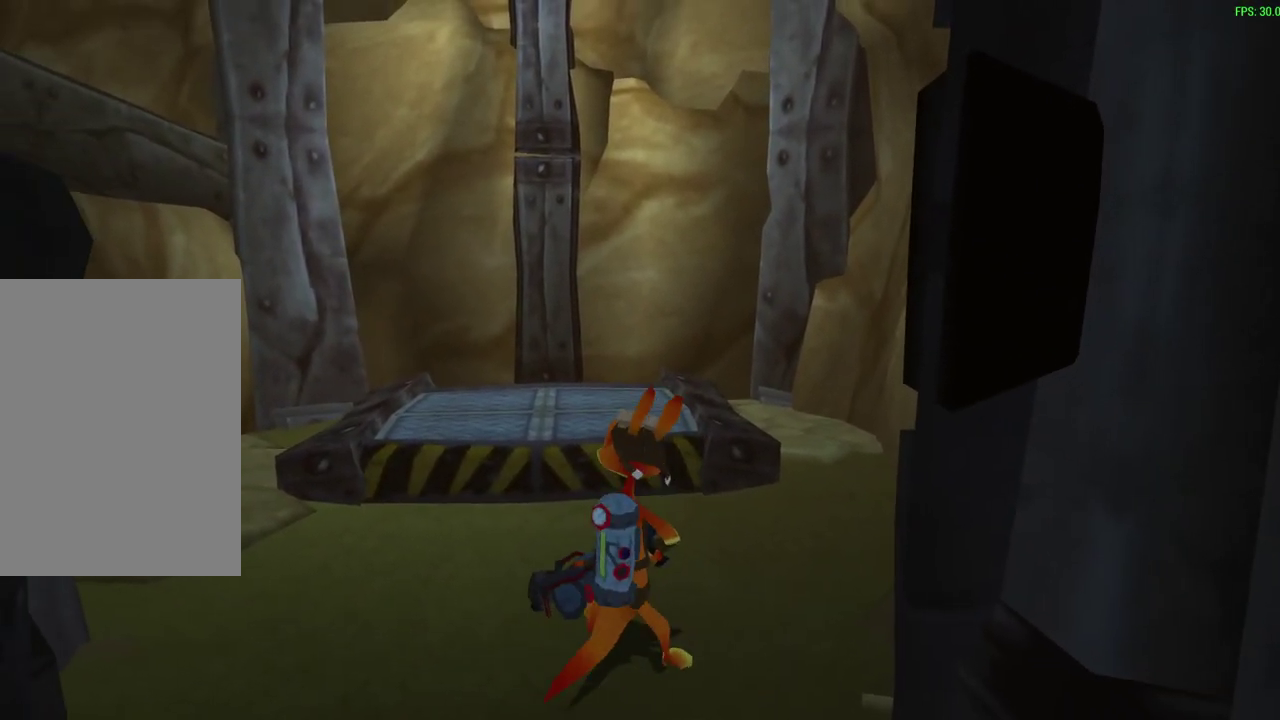
{"dt_ms": 500, "buttons": [], "left_stick": "center", "events": [[183, "left_stick", "up"], [350, "left_stick", "center"]]}
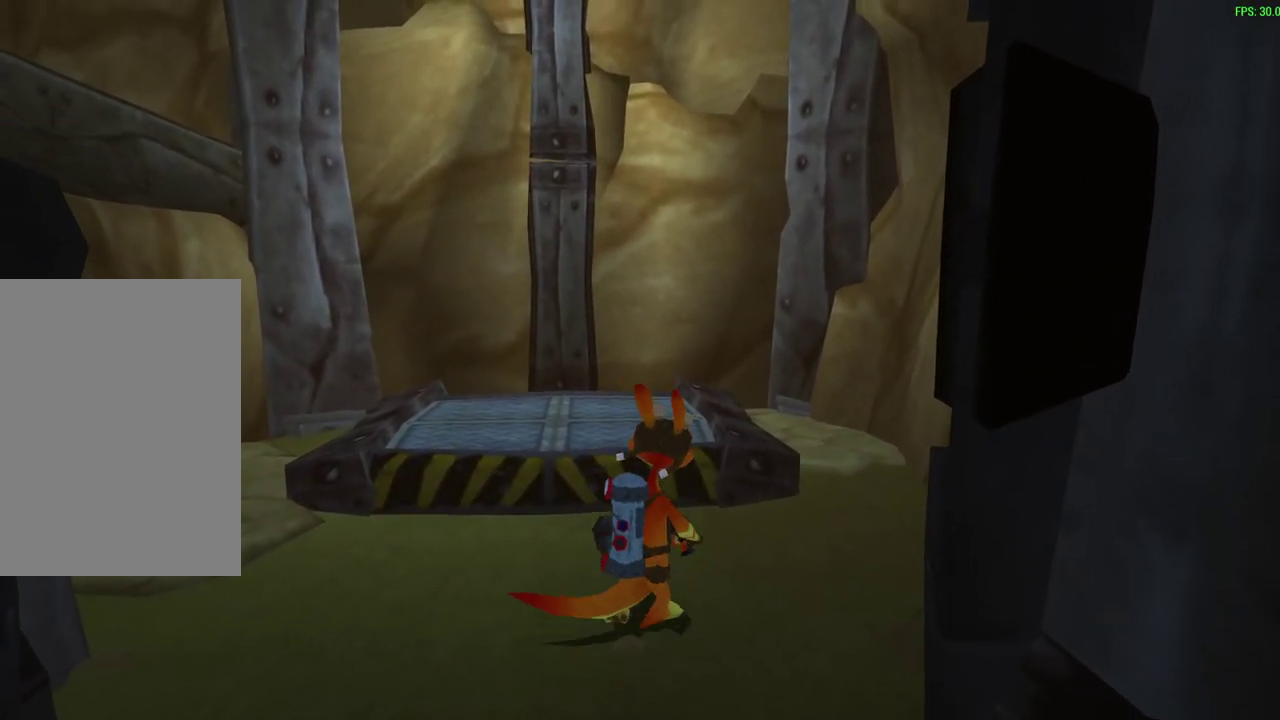
{"dt_ms": 400, "buttons": [], "left_stick": "center", "events": [[33, "left_stick", "down"], [200, "left_stick", "down-left"], [250, "left_stick", "center"]]}
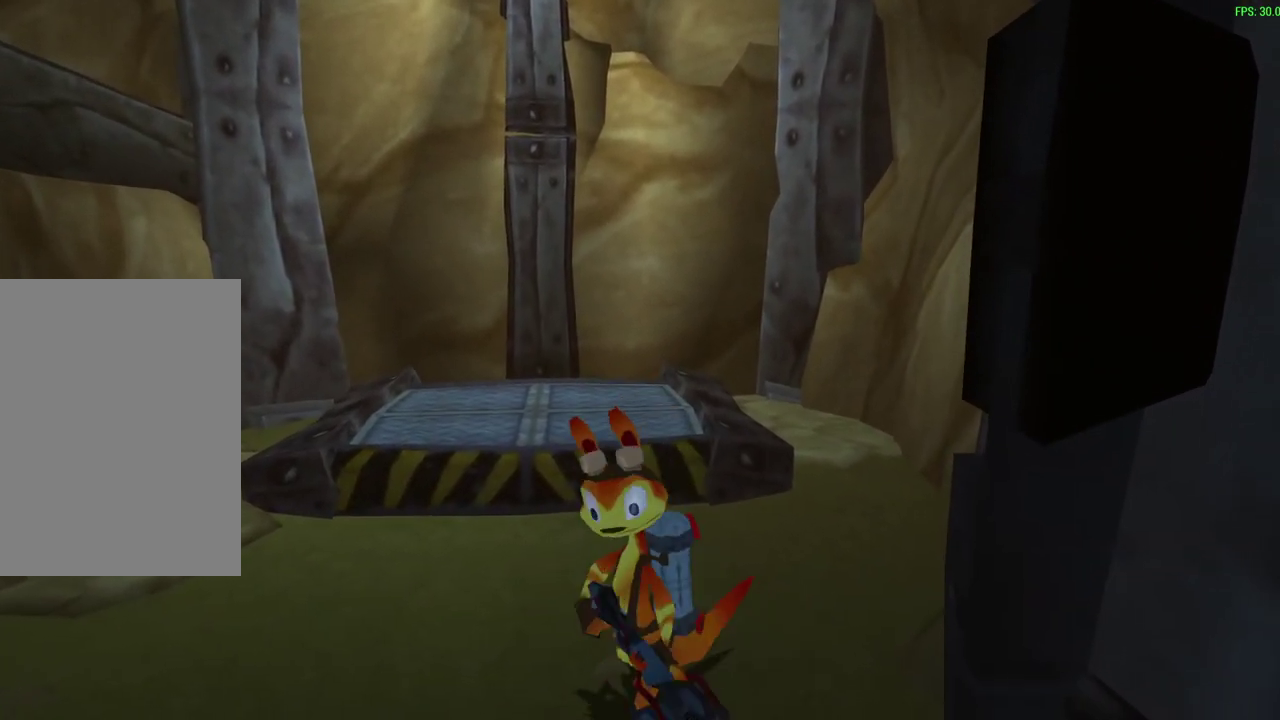
{"dt_ms": 600, "buttons": [], "left_stick": "center", "events": [[17, "left_stick", "up"], [150, "left_stick", "center"]]}
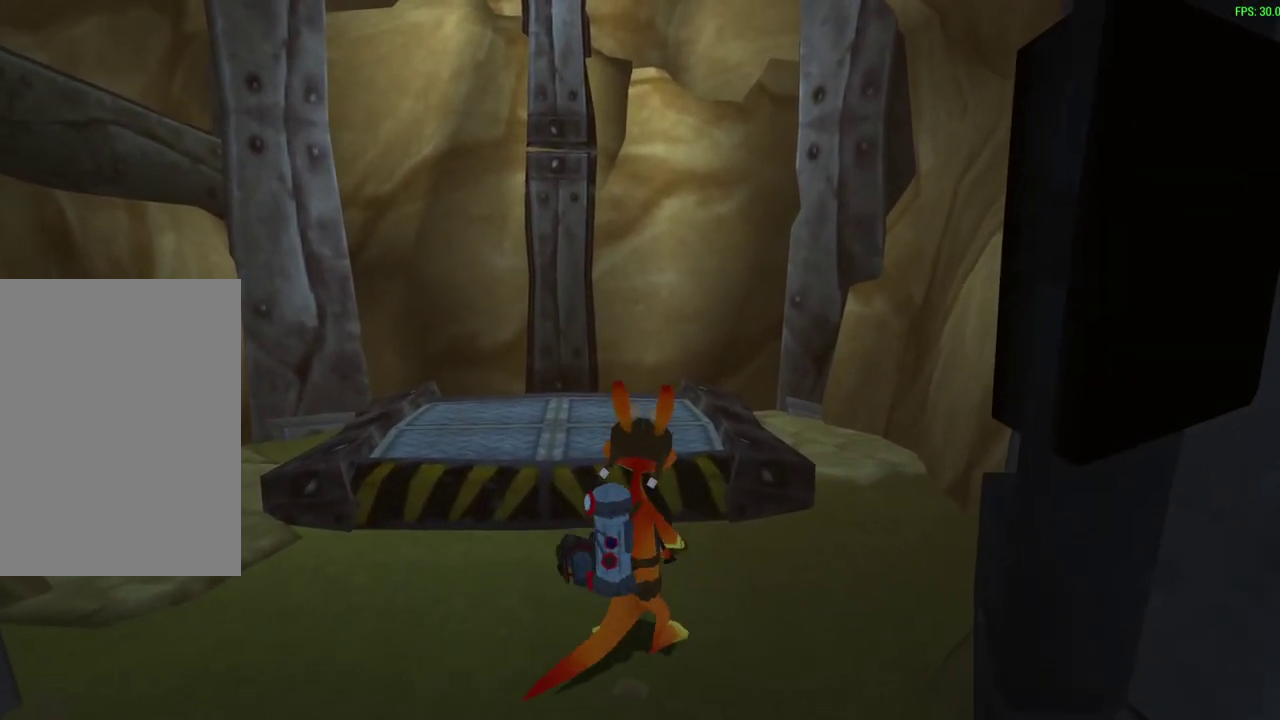
{"dt_ms": 500, "buttons": [], "left_stick": "center", "events": []}
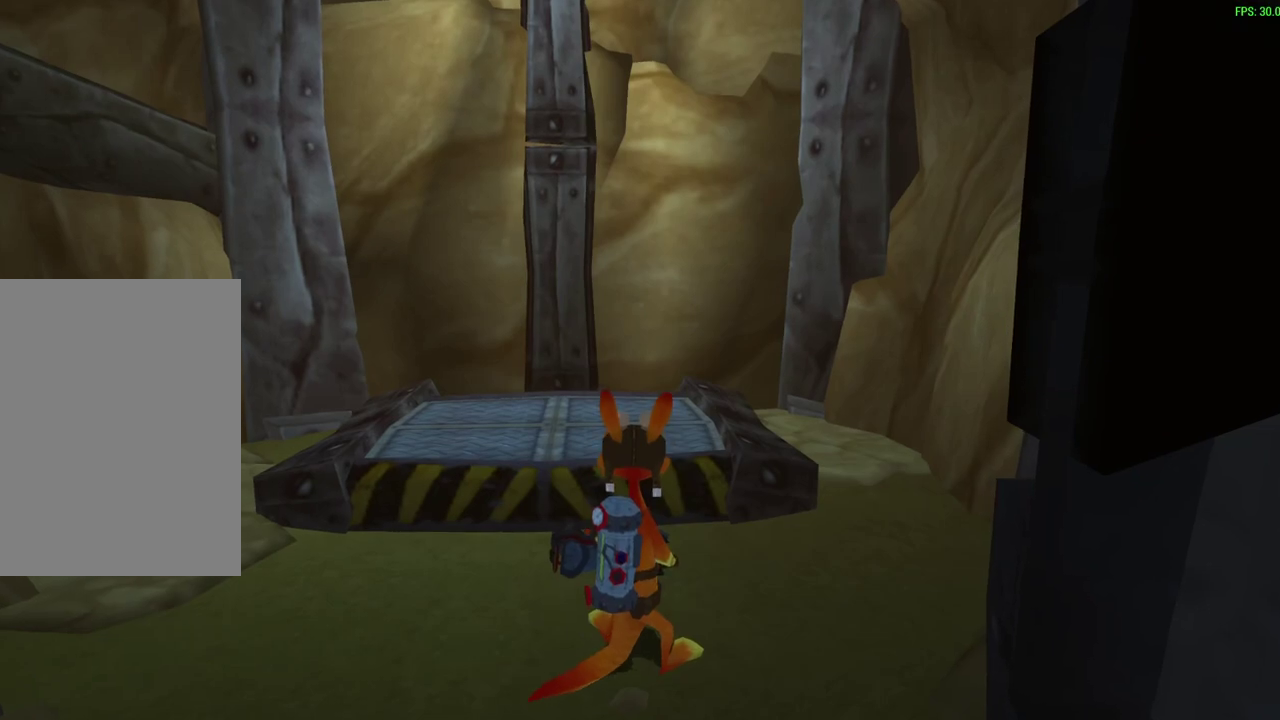
{"dt_ms": 500, "buttons": [], "left_stick": "center", "events": []}
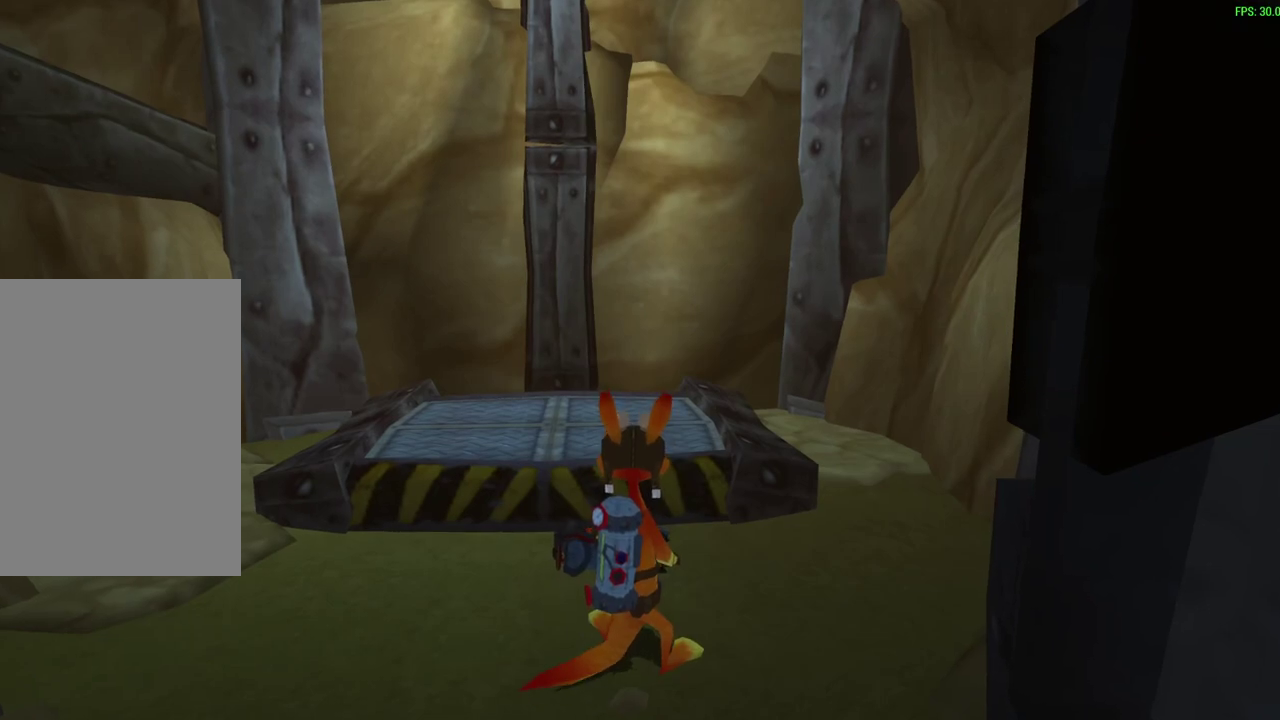
{"dt_ms": 500, "buttons": [], "left_stick": "center", "events": []}
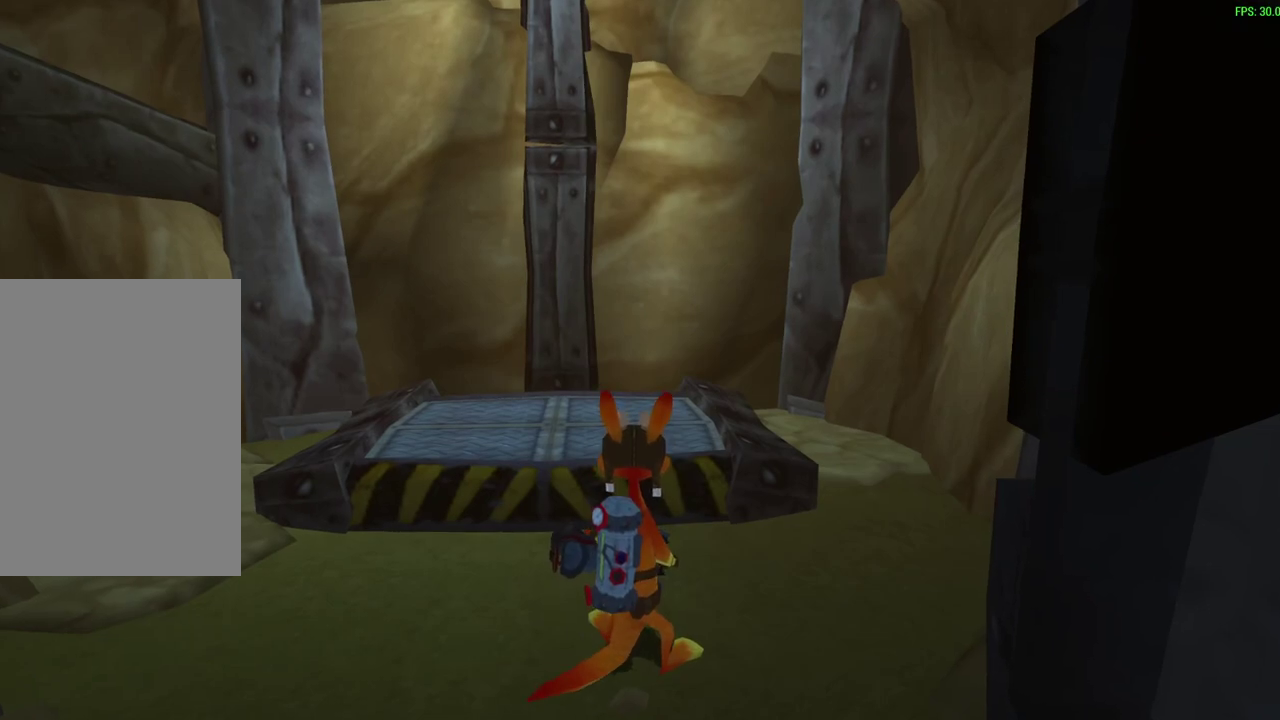
{"dt_ms": 500, "buttons": [], "left_stick": "center", "events": []}
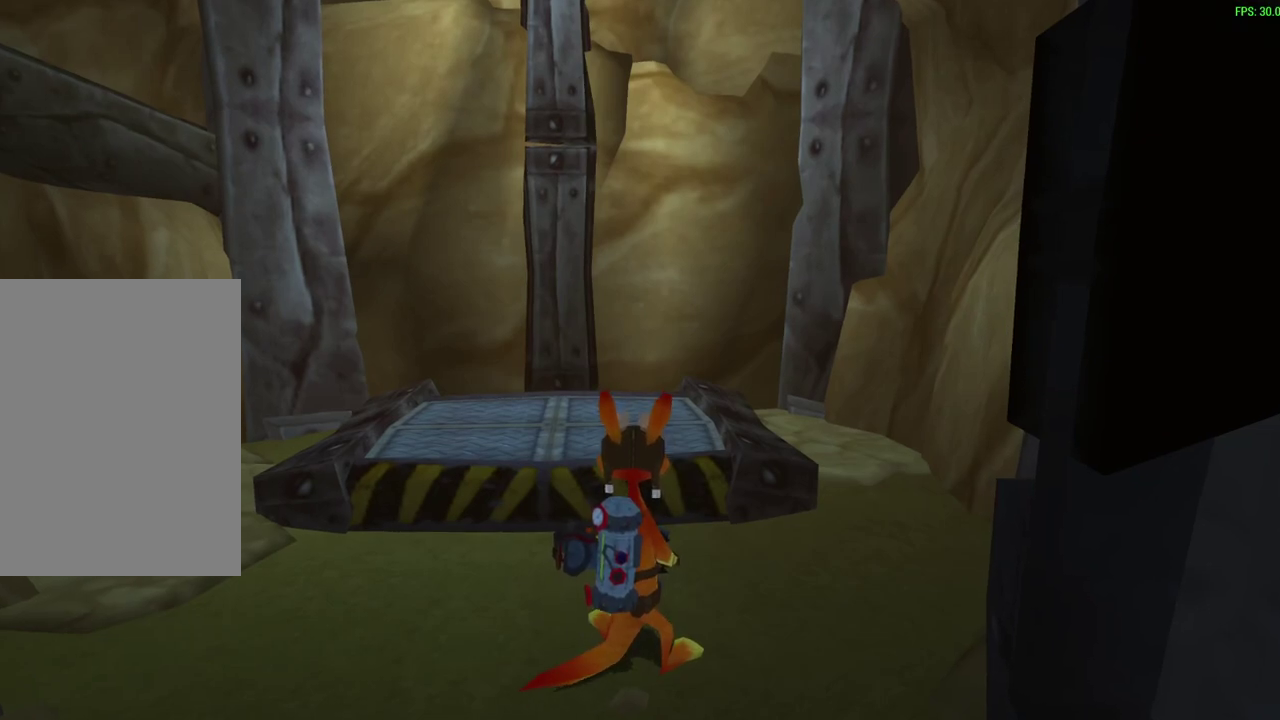
{"dt_ms": 500, "buttons": [], "left_stick": "center", "events": []}
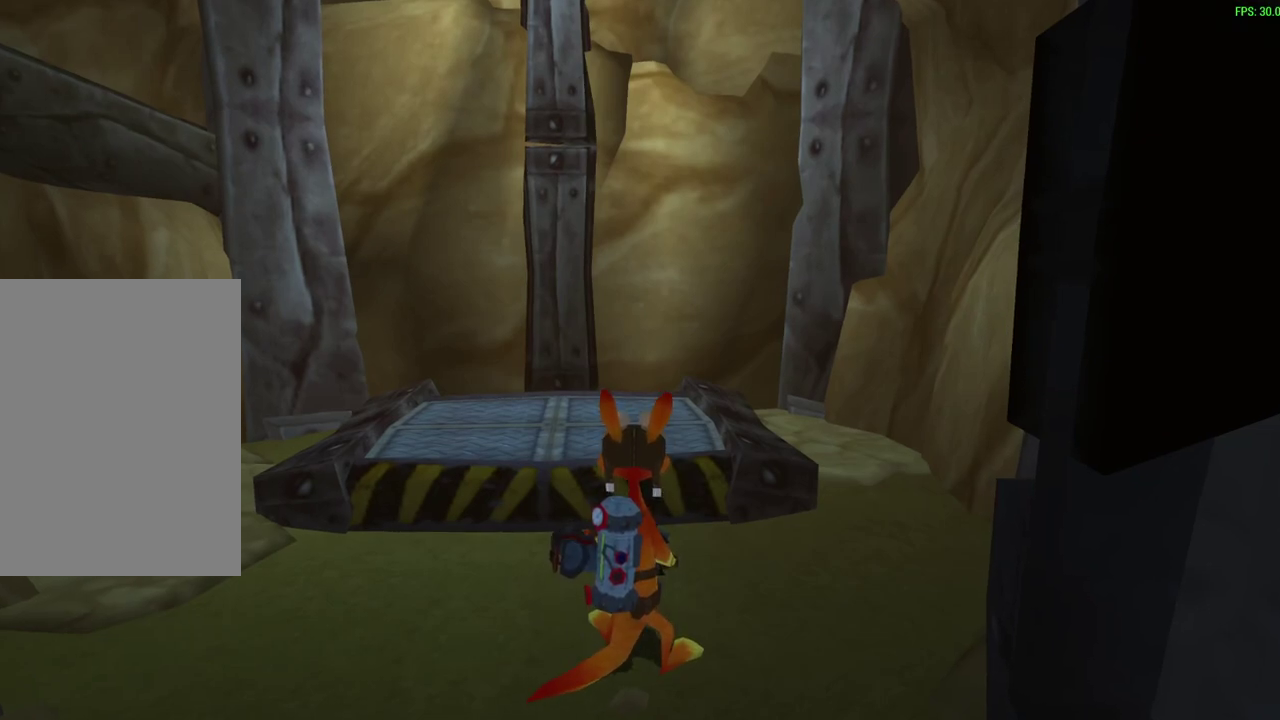
{"dt_ms": 500, "buttons": [], "left_stick": "center", "events": []}
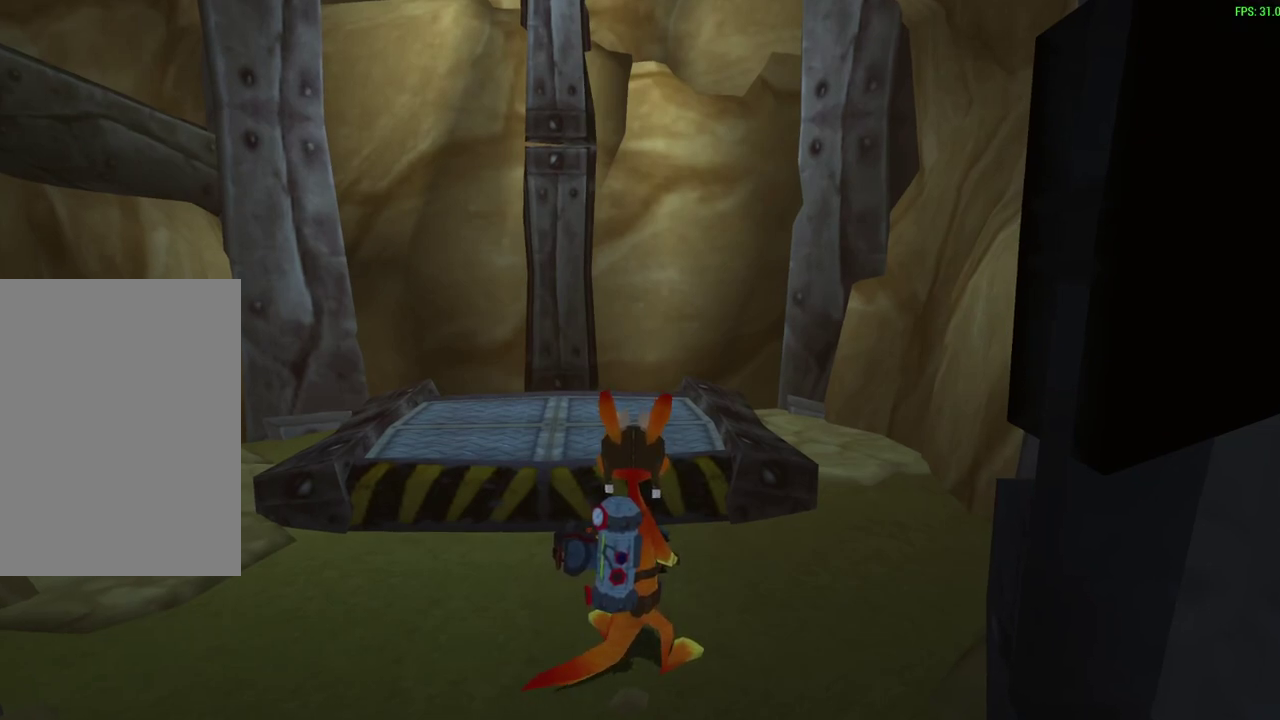
{"dt_ms": 700, "buttons": [], "left_stick": "right", "events": [[500, "left_stick", "right"]]}
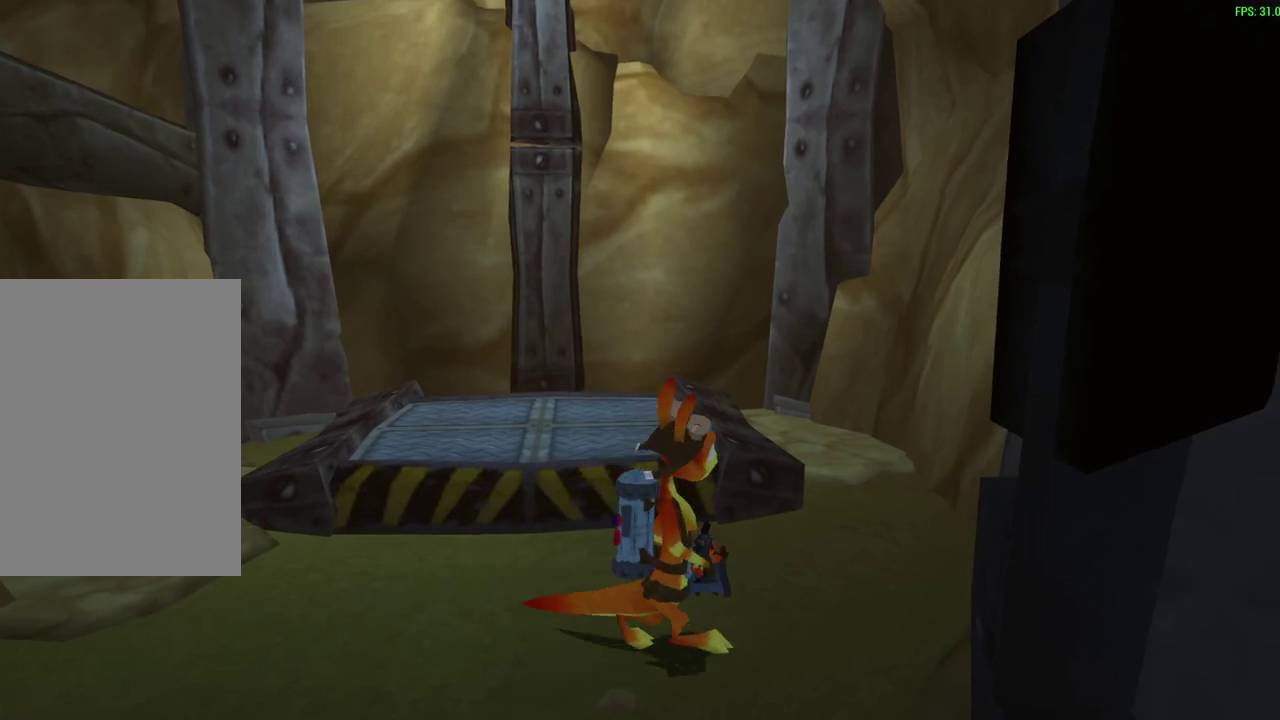
{"dt_ms": 300, "buttons": [], "left_stick": "up-right", "events": [[183, "left_stick", "up-right"]]}
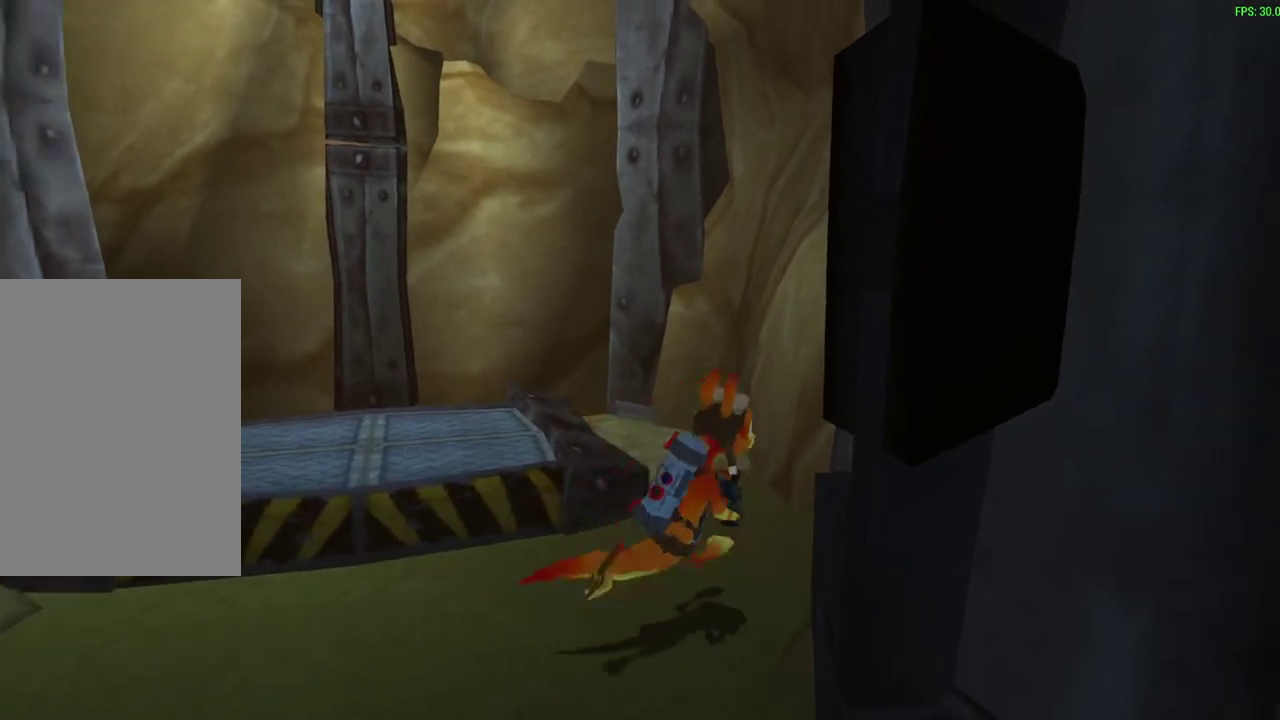
{"dt_ms": 300, "buttons": [], "left_stick": "up", "events": [[133, "left_stick", "up"]]}
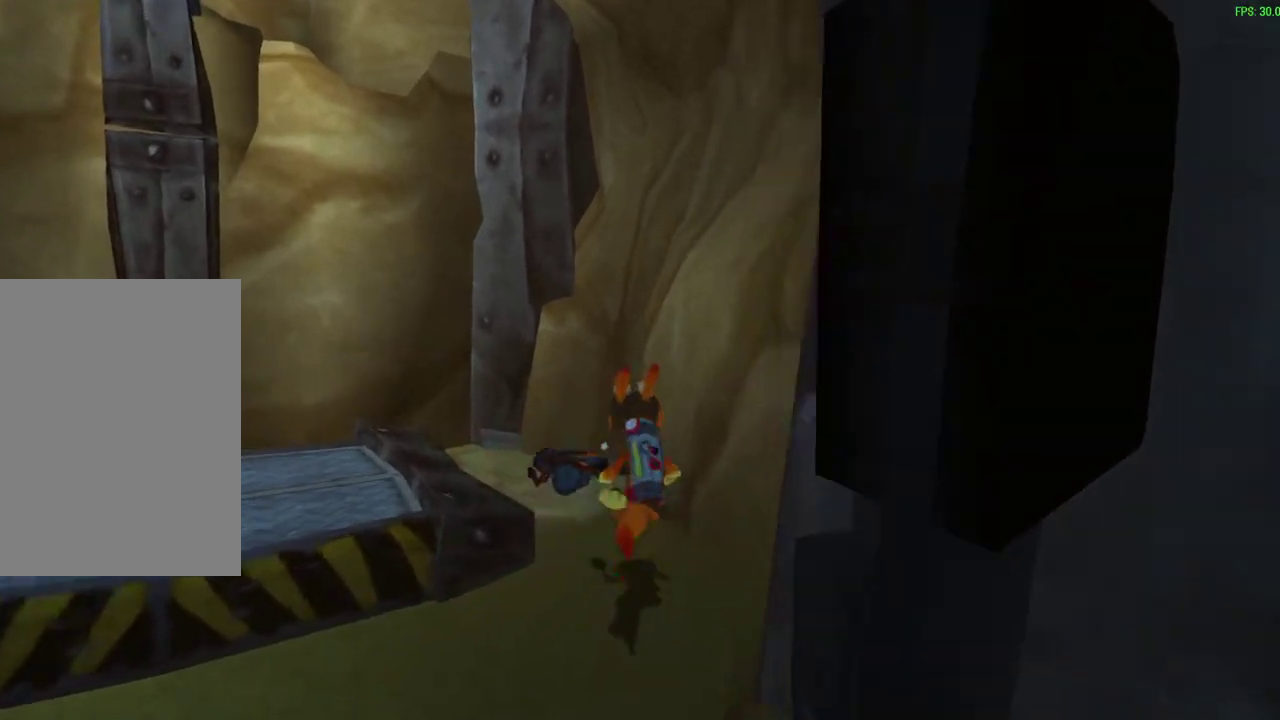
{"dt_ms": 600, "buttons": [], "left_stick": "center", "events": [[267, "left_stick", "up-left"], [550, "left_stick", "center"]]}
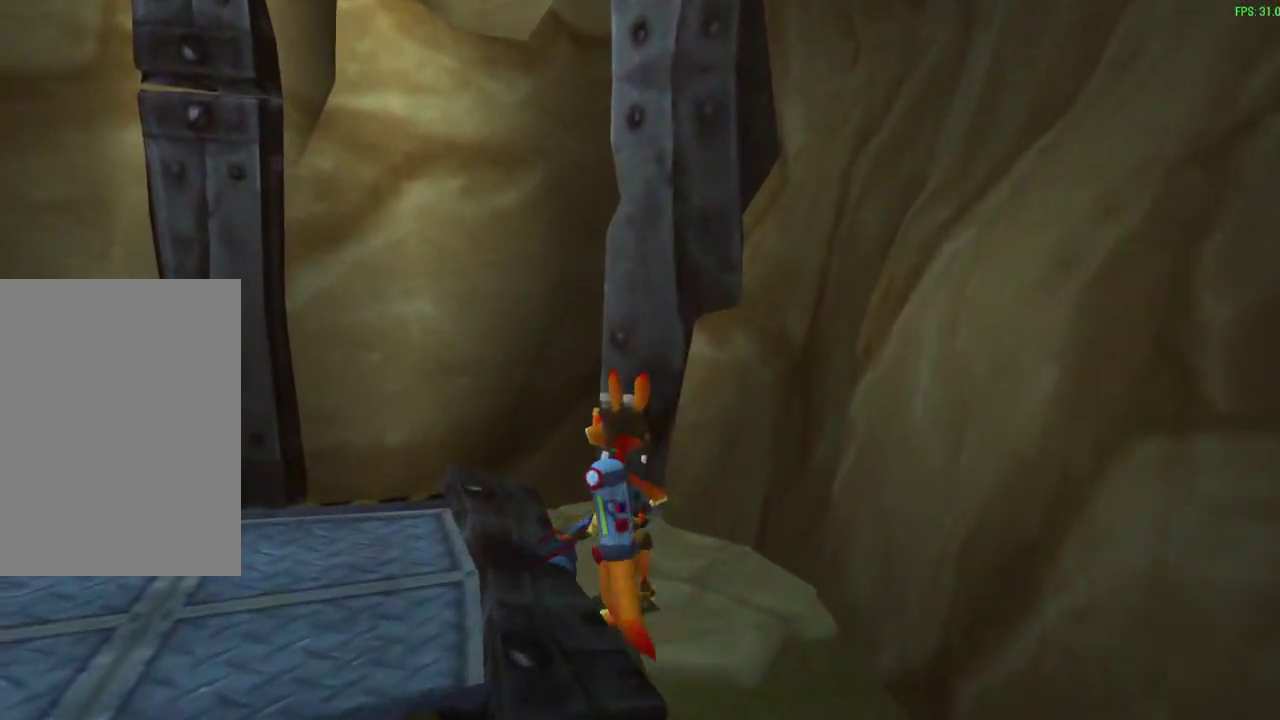
{"dt_ms": 600, "buttons": [], "left_stick": "center", "events": []}
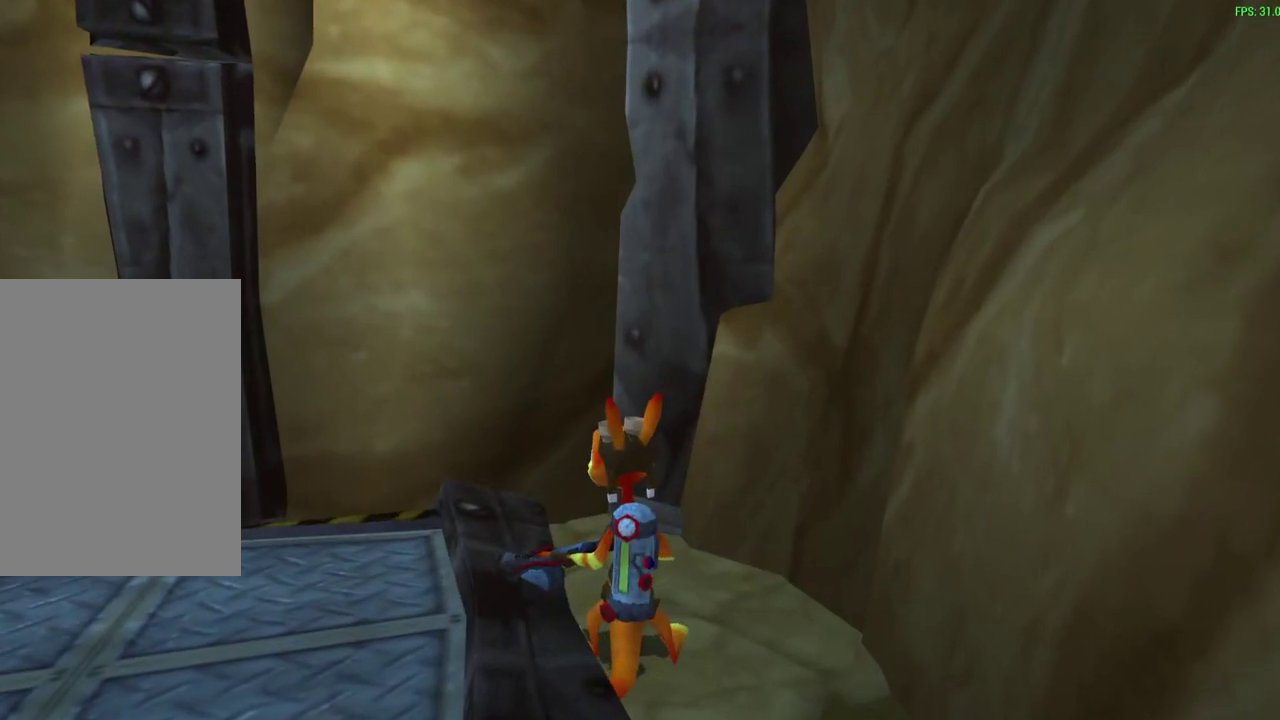
{"dt_ms": 600, "buttons": [], "left_stick": "down", "events": [[333, "left_stick", "down"]]}
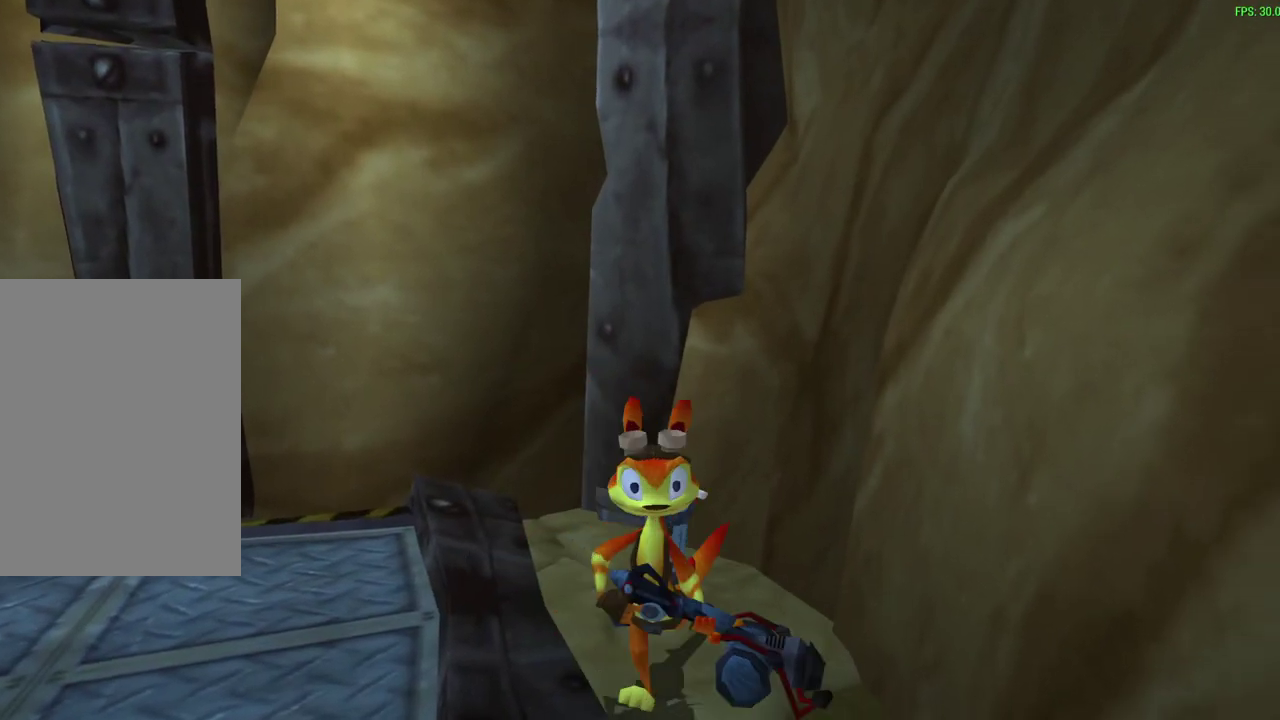
{"dt_ms": 600, "buttons": [], "left_stick": "down-left", "events": [[400, "left_stick", "down-left"]]}
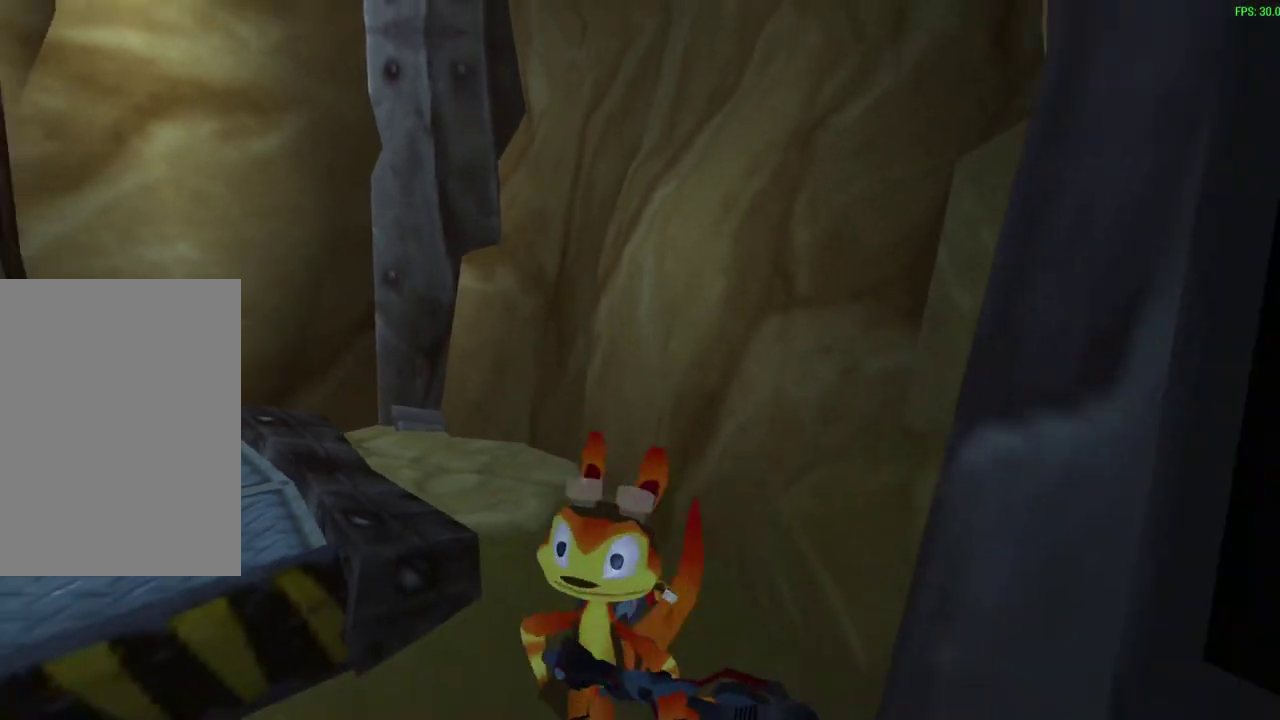
{"dt_ms": 300, "buttons": [], "left_stick": "center", "events": [[283, "left_stick", "center"]]}
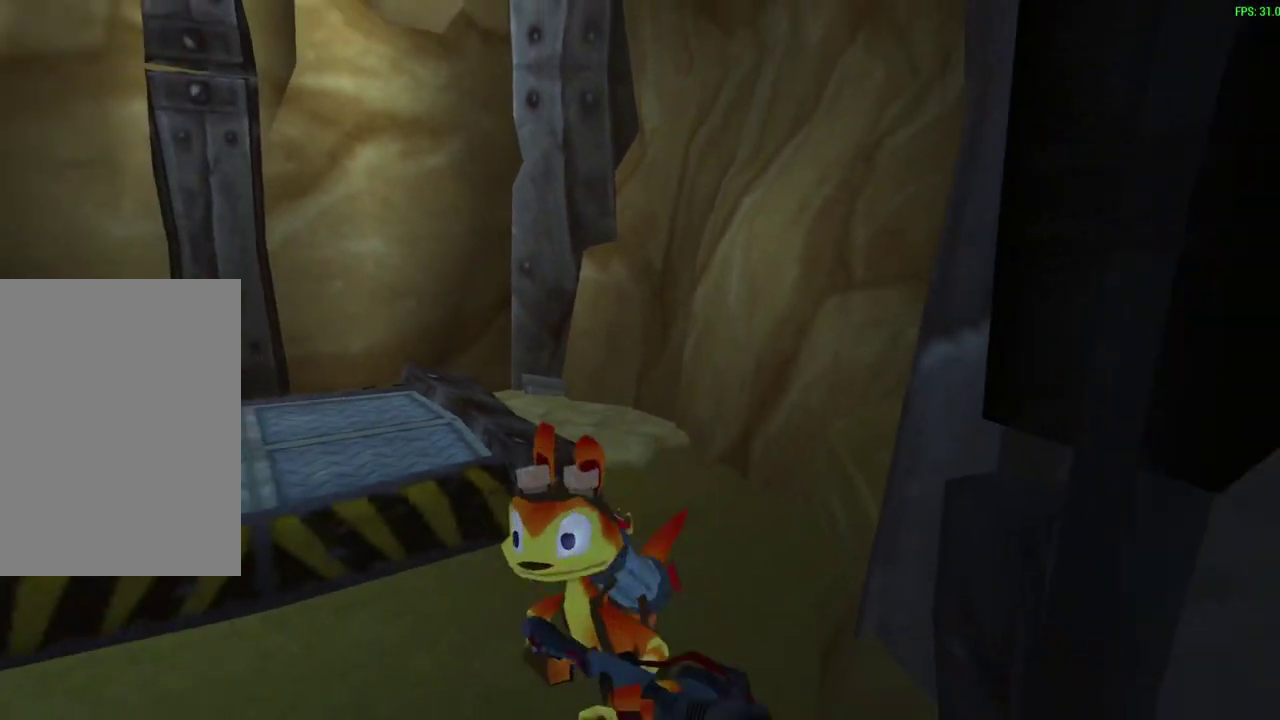
{"dt_ms": 300, "buttons": [], "left_stick": "center", "events": []}
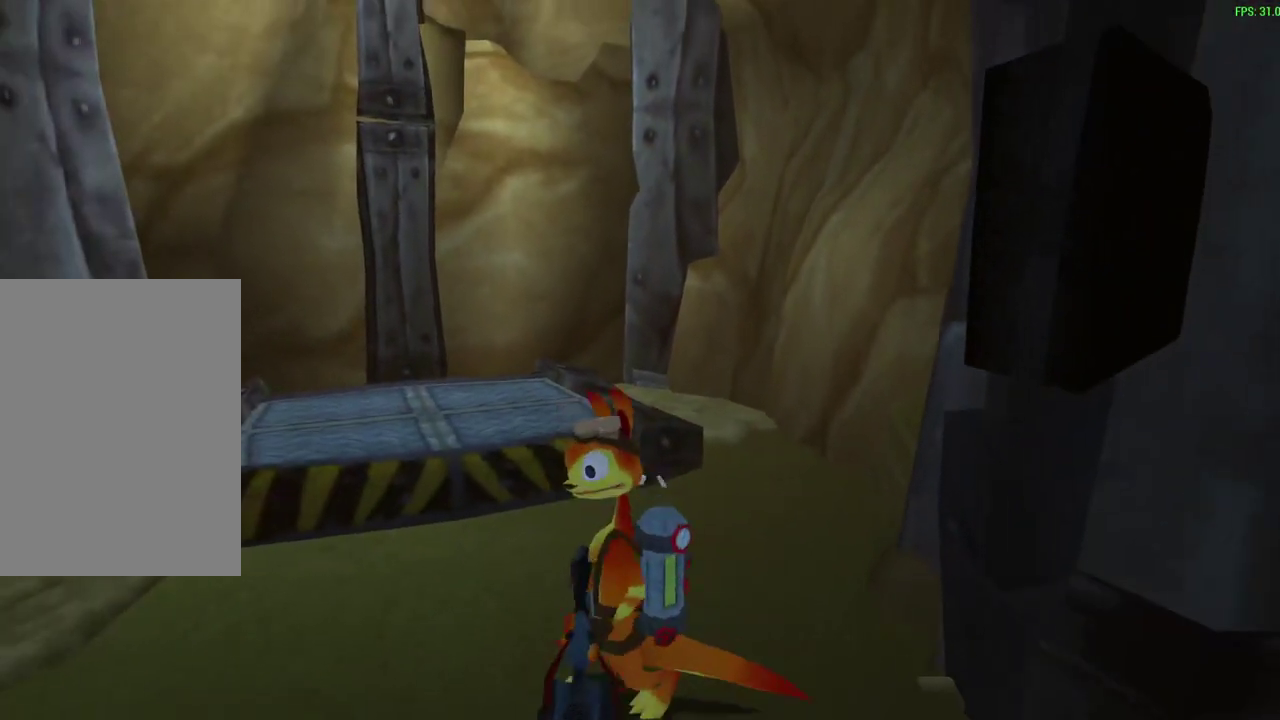
{"dt_ms": 600, "buttons": [], "left_stick": "center", "events": [[33, "left_stick", "up"], [167, "left_stick", "center"]]}
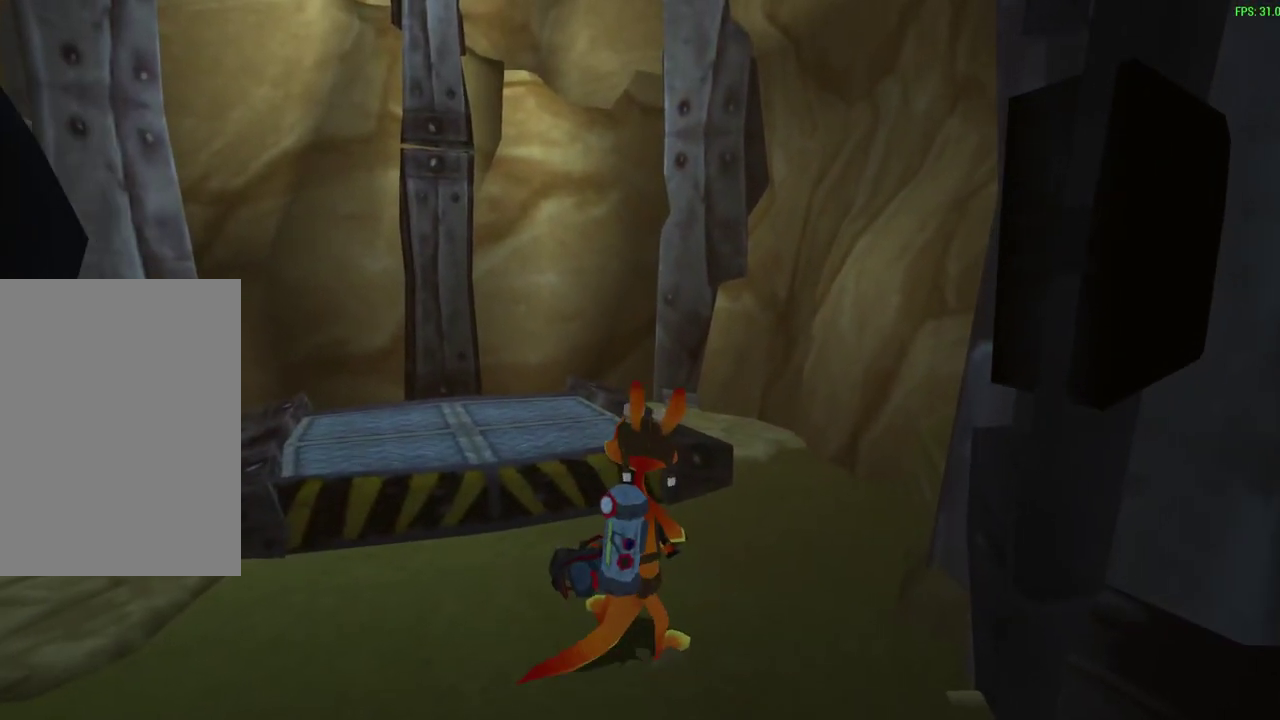
{"dt_ms": 600, "buttons": [], "left_stick": "center", "events": []}
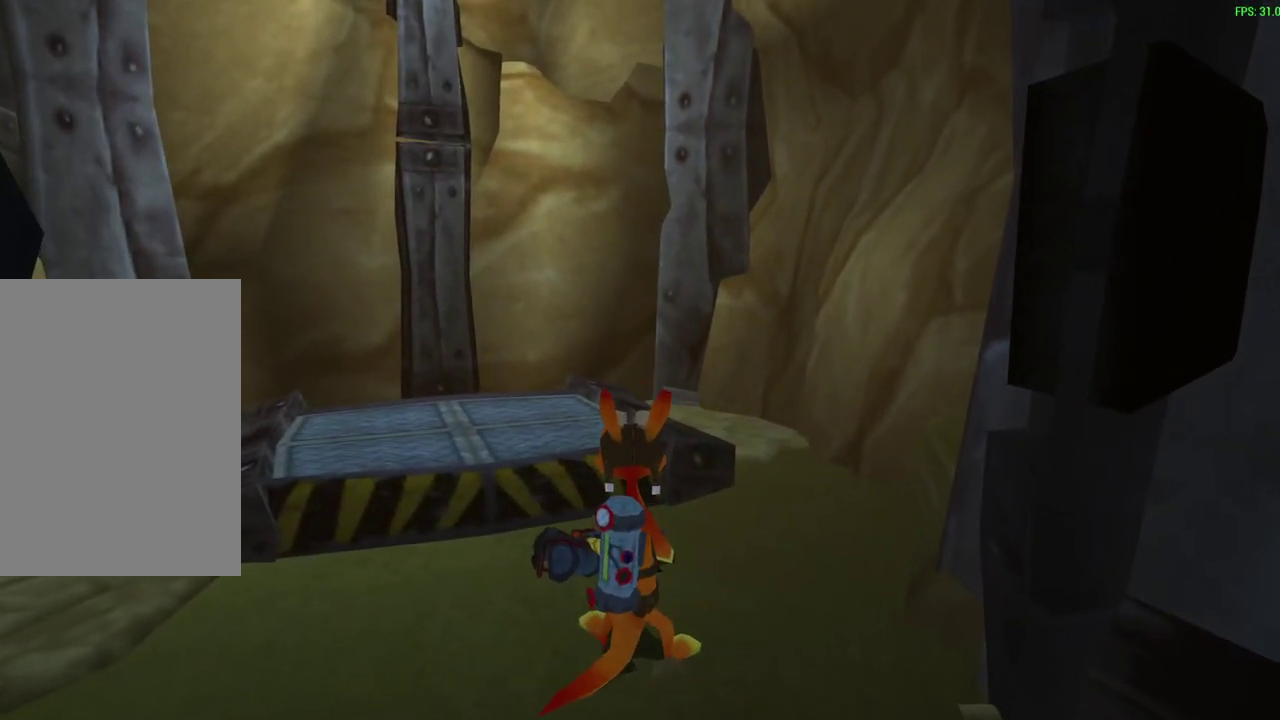
{"dt_ms": 500, "buttons": ["CROSS"], "left_stick": "up", "events": [[150, "left_stick", "up"], [383, "CROSS", "down"]]}
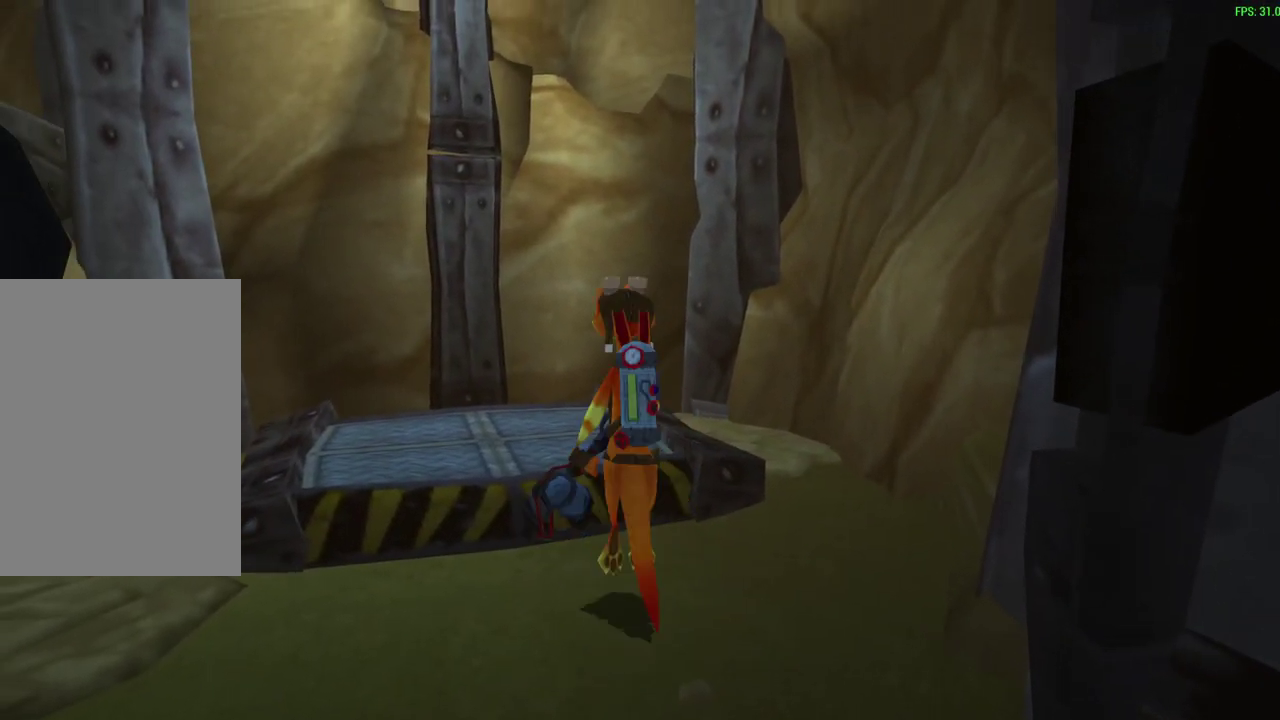
{"dt_ms": 600, "buttons": [], "left_stick": "center", "events": [[83, "CROSS", "up"], [250, "left_stick", "center"]]}
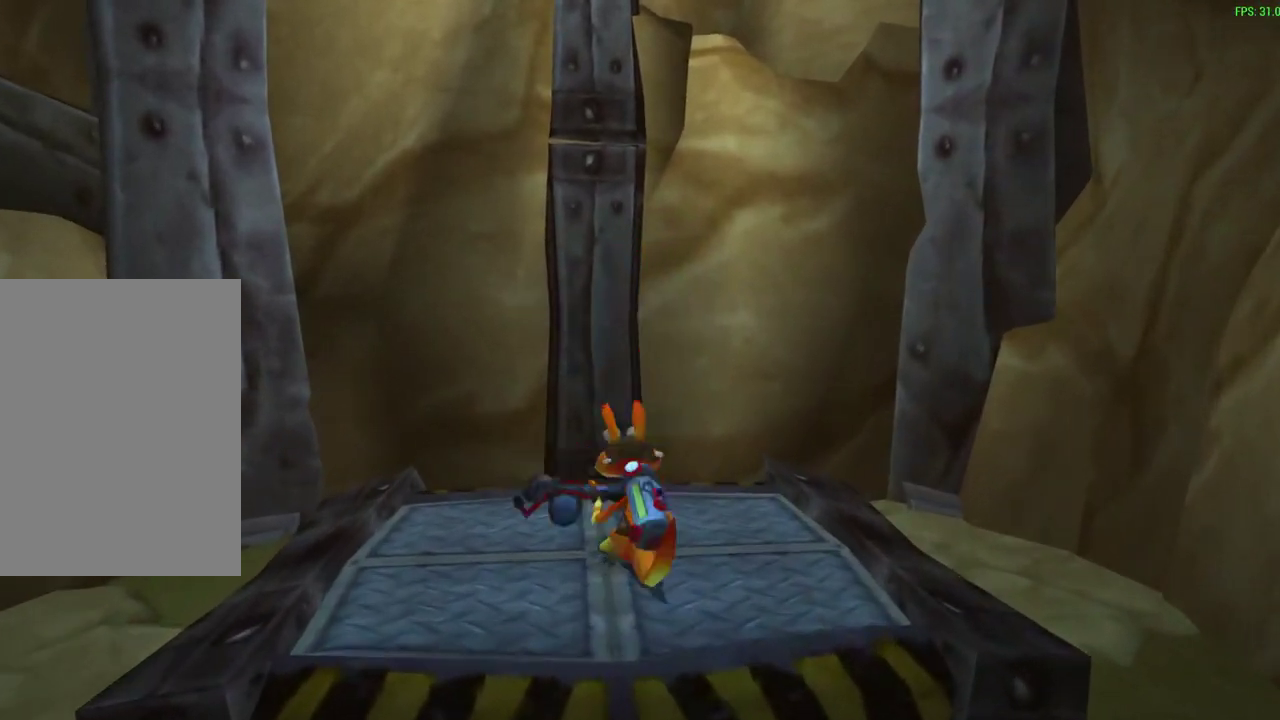
{"dt_ms": 400, "buttons": [], "left_stick": "center", "events": []}
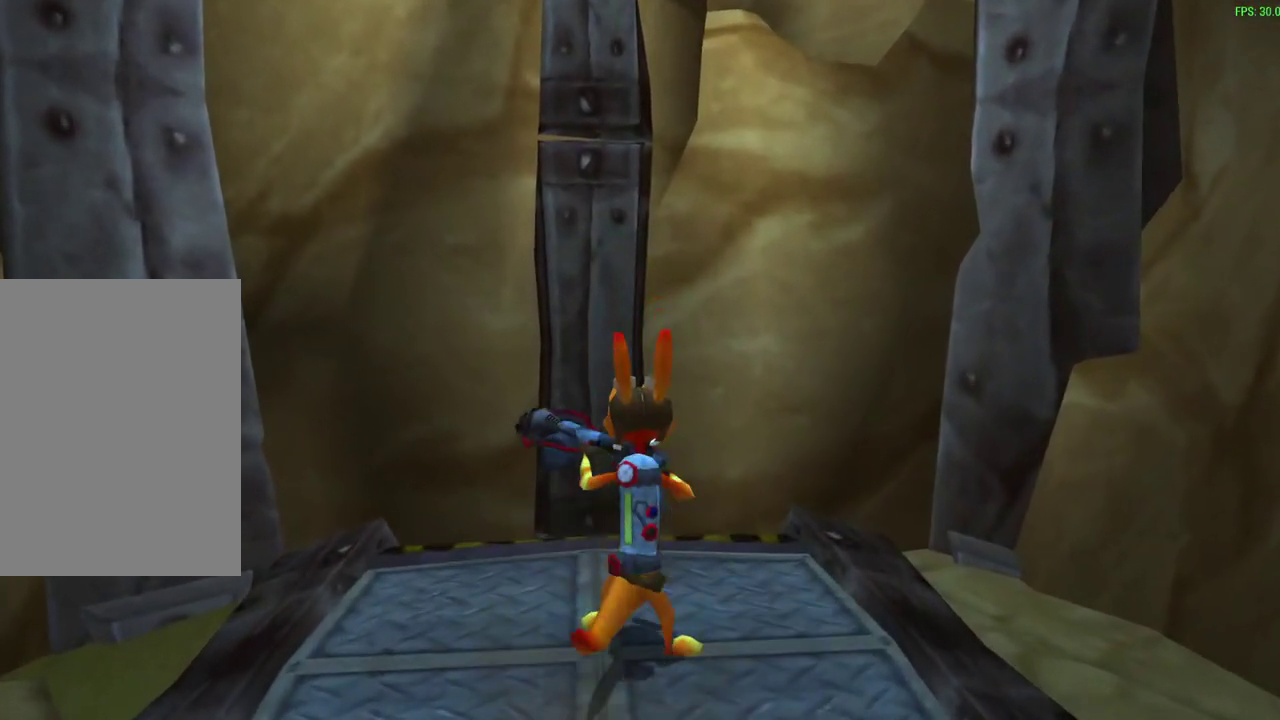
{"dt_ms": 500, "buttons": [], "left_stick": "center", "events": []}
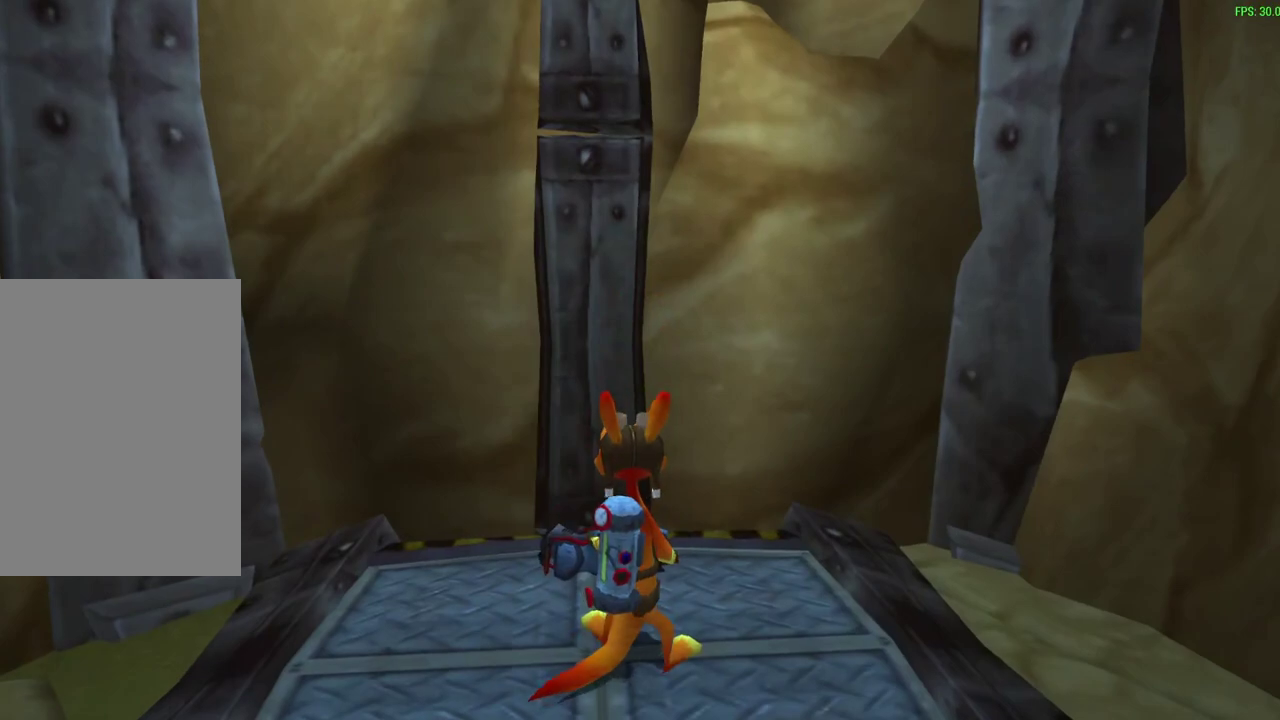
{"dt_ms": 500, "buttons": [], "left_stick": "center", "events": []}
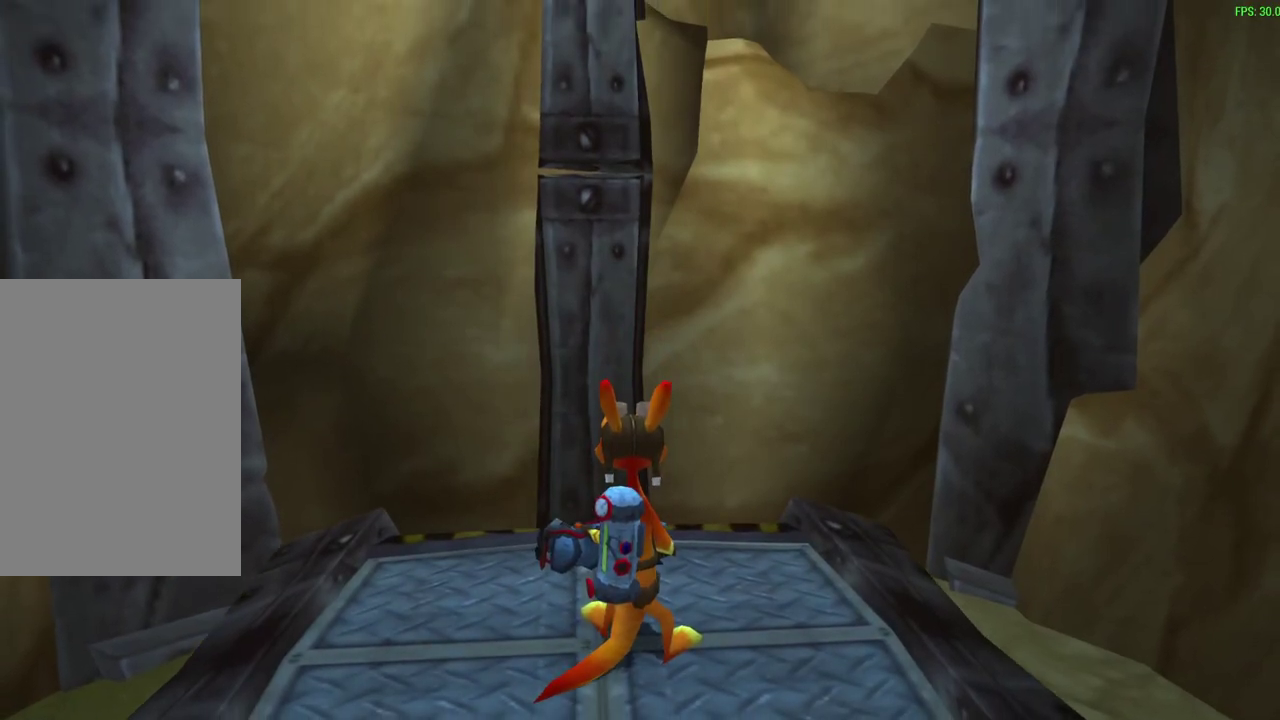
{"dt_ms": 600, "buttons": [], "left_stick": "center", "events": []}